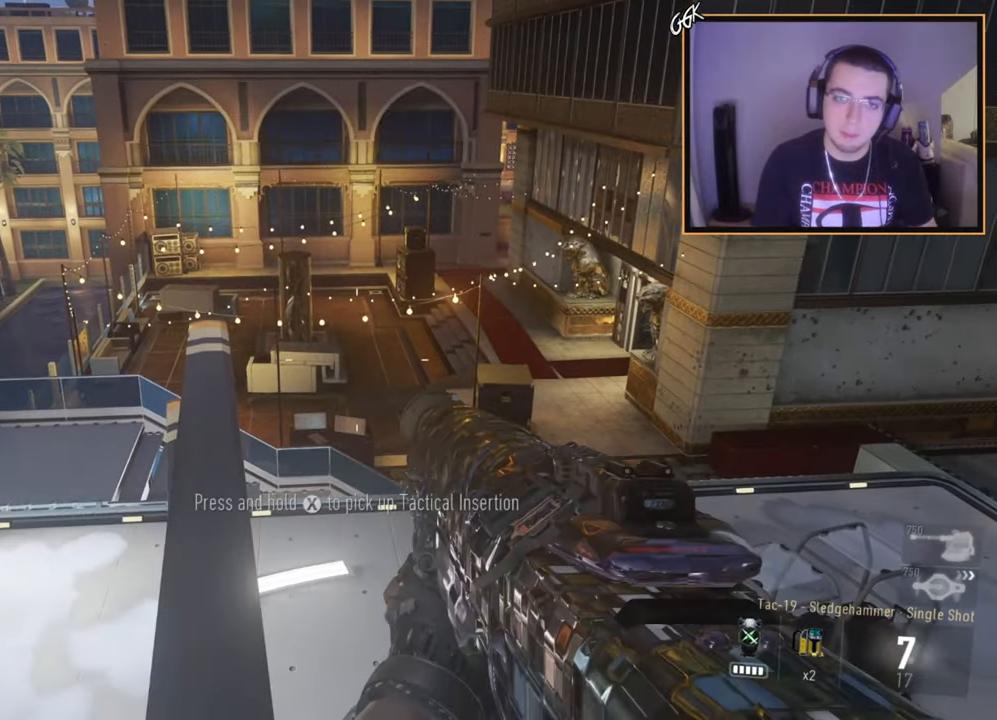
Gameplay with a controller (PlayStation layout); each line is a JSON object with the inputs held at the frame after it. "events" lists button and stick changes between this image and that frame as [ms after this image, input, new state], when the widget could be followed in between.
{"buttons": [], "left_stick": "center", "right_stick": "center", "events": [[100, "right_stick", "right"], [166, "right_stick", "center"]]}
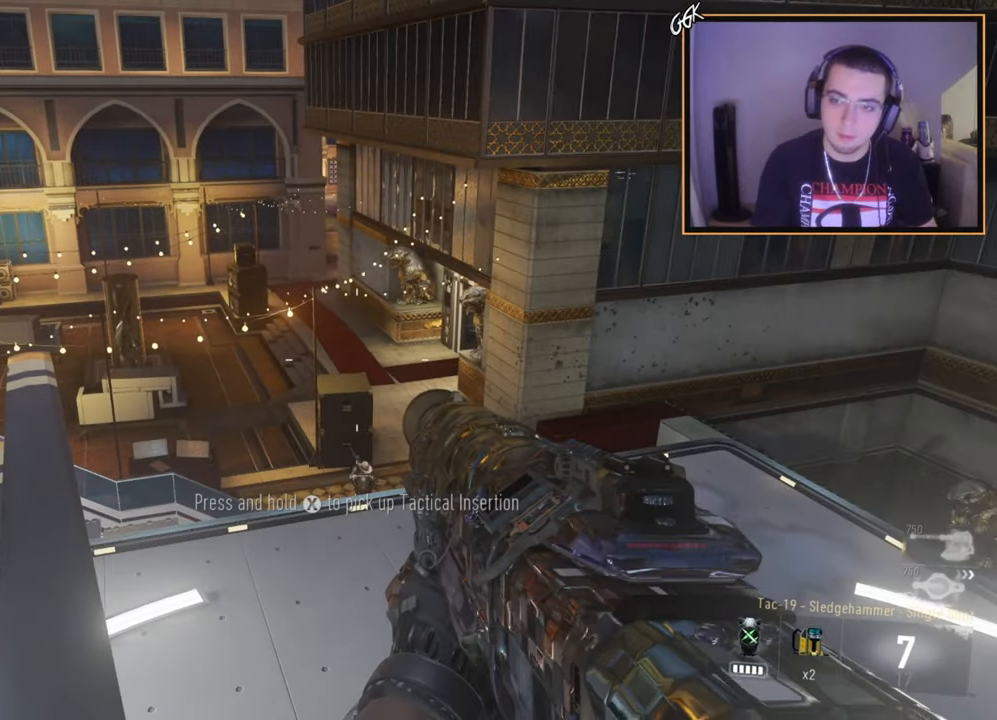
{"buttons": ["L3"], "left_stick": "up-left", "right_stick": "center", "events": [[434, "left_stick", "up-left"], [501, "L3", "down"]]}
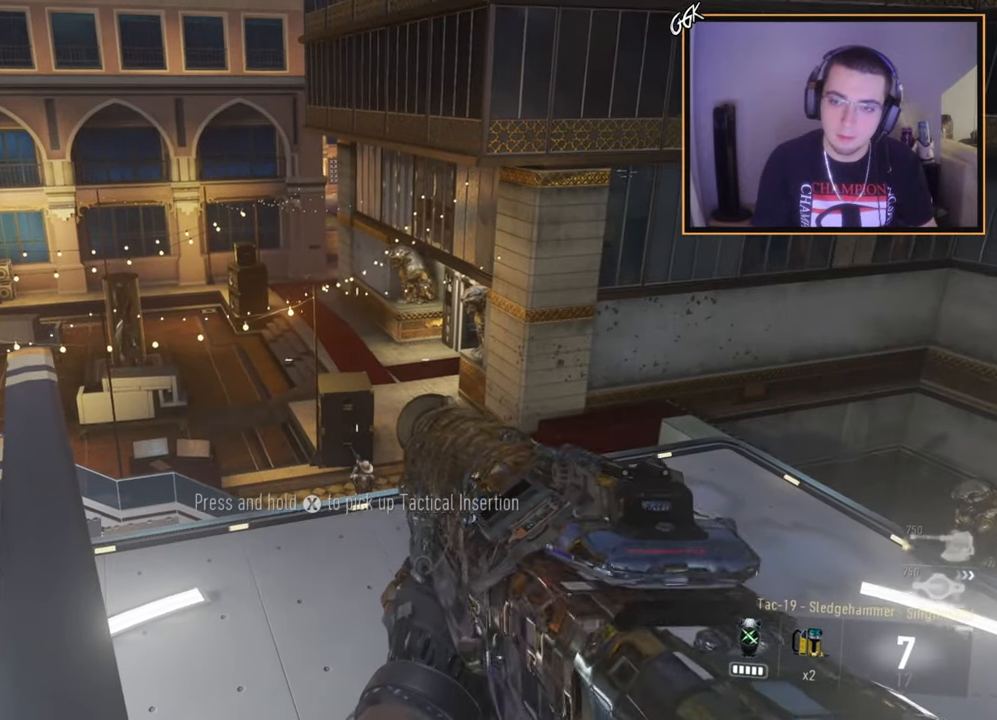
{"buttons": [], "left_stick": "up-left", "right_stick": "center", "events": [[200, "L3", "up"]]}
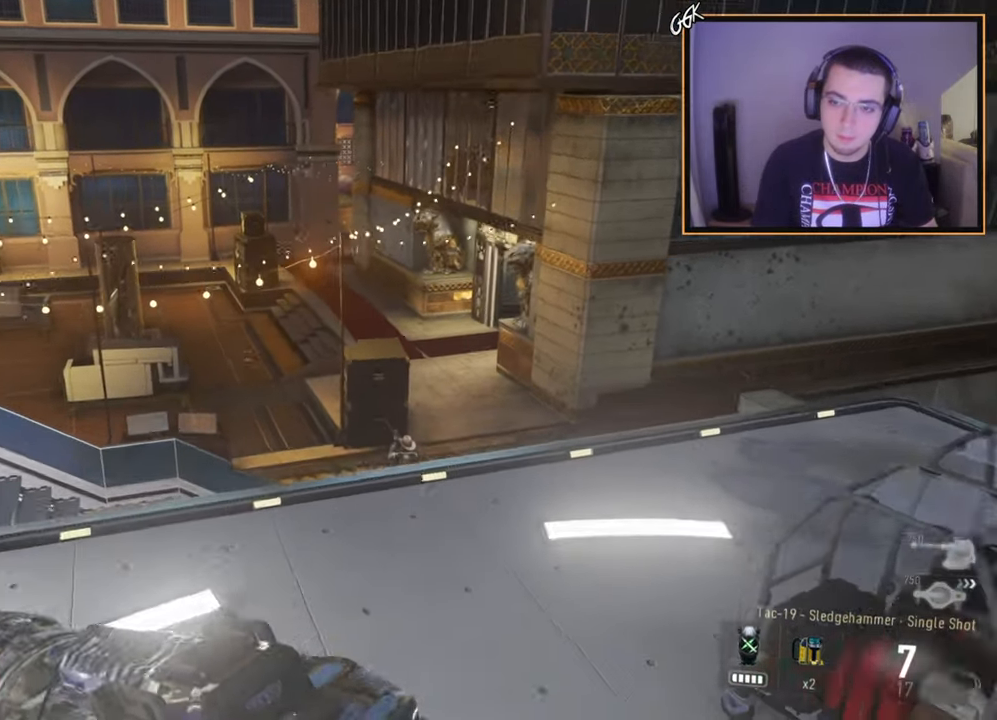
{"buttons": [], "left_stick": "up-left", "right_stick": "center", "events": []}
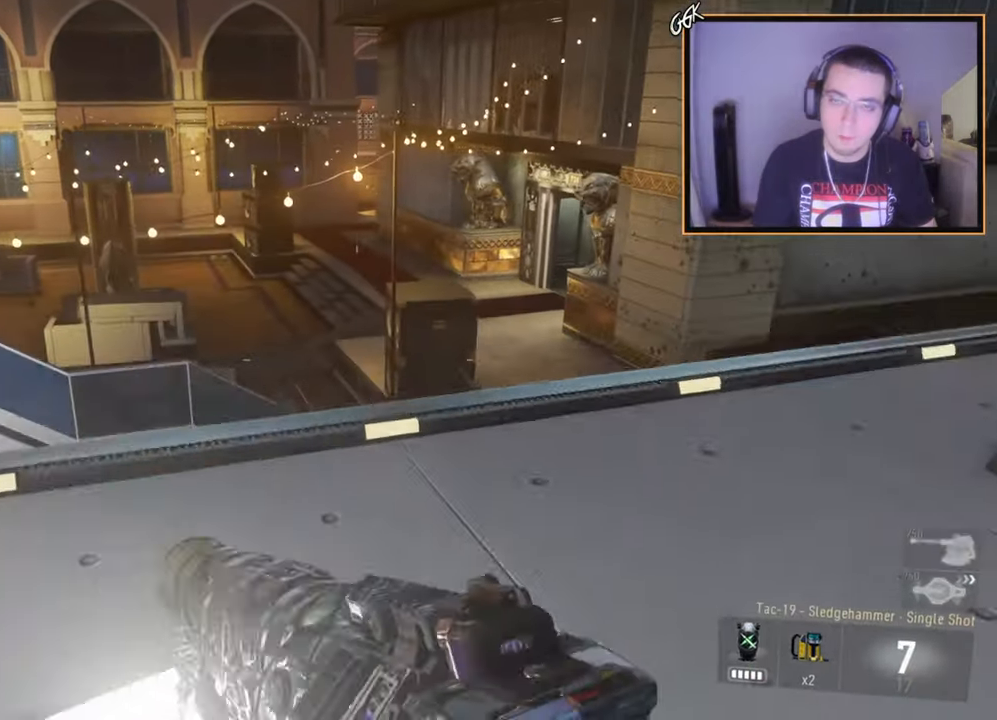
{"buttons": [], "left_stick": "down-left", "right_stick": "center", "events": [[100, "left_stick", "center"], [100, "right_stick", "up-left"], [150, "left_stick", "down-left"], [166, "right_stick", "center"], [300, "left_stick", "left"], [317, "right_stick", "right"], [467, "right_stick", "center"], [500, "left_stick", "down-left"]]}
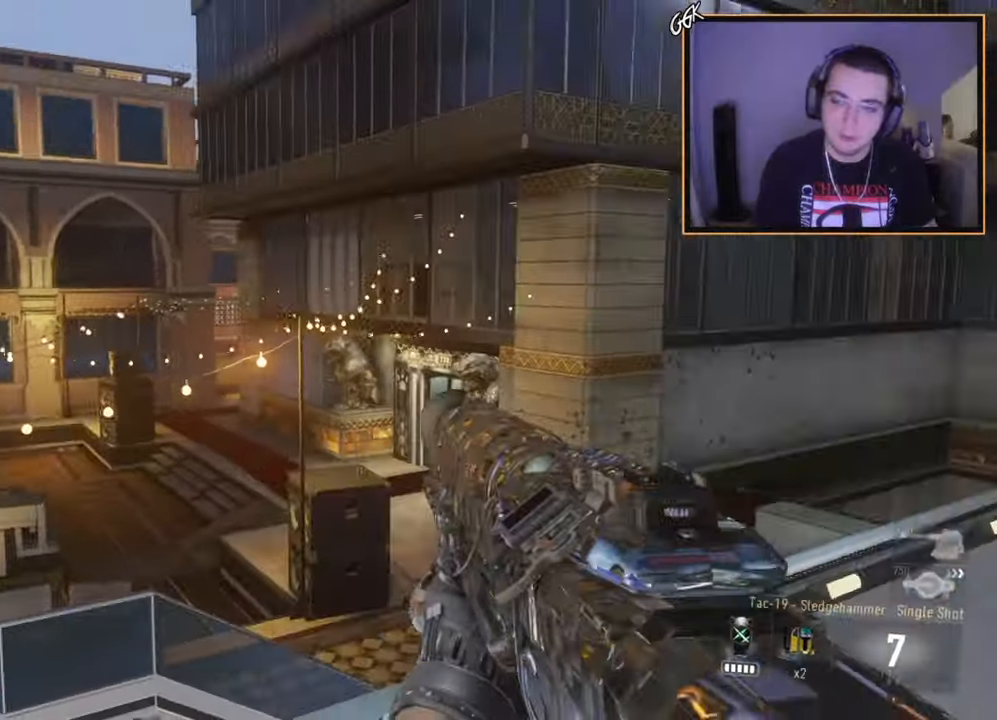
{"buttons": [], "left_stick": "center", "right_stick": "center", "events": [[134, "right_stick", "up-left"], [150, "left_stick", "down-right"], [217, "left_stick", "right"], [250, "right_stick", "center"], [317, "left_stick", "center"]]}
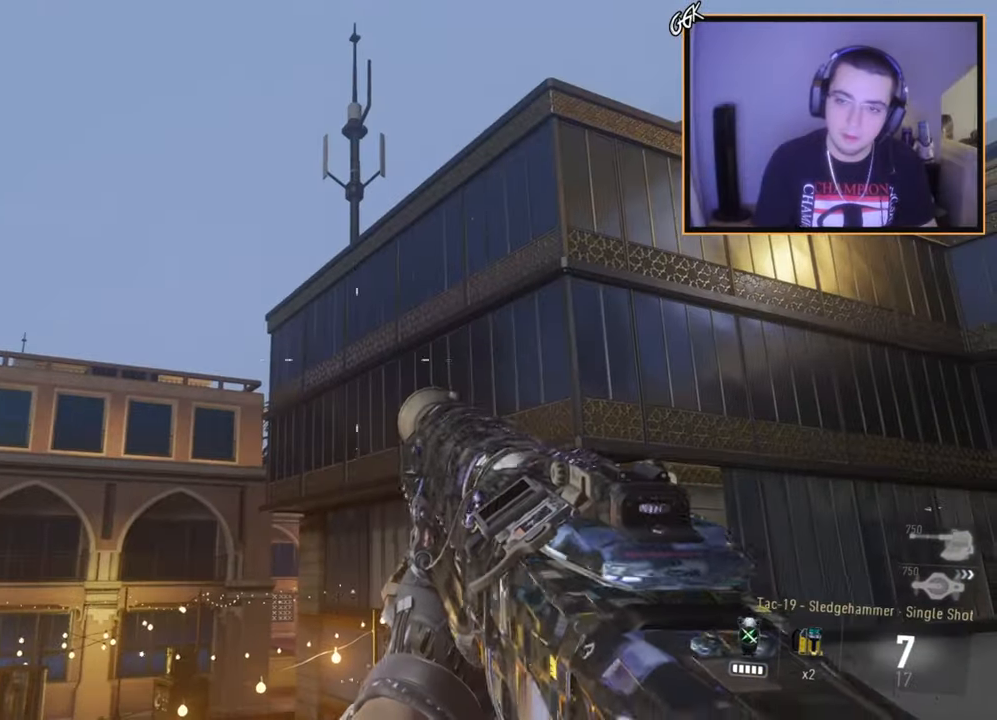
{"buttons": [], "left_stick": "up-right", "right_stick": "center", "events": [[66, "R2", "down"], [100, "L1", "down"], [433, "L1", "up"], [433, "R2", "up"], [433, "left_stick", "up-right"]]}
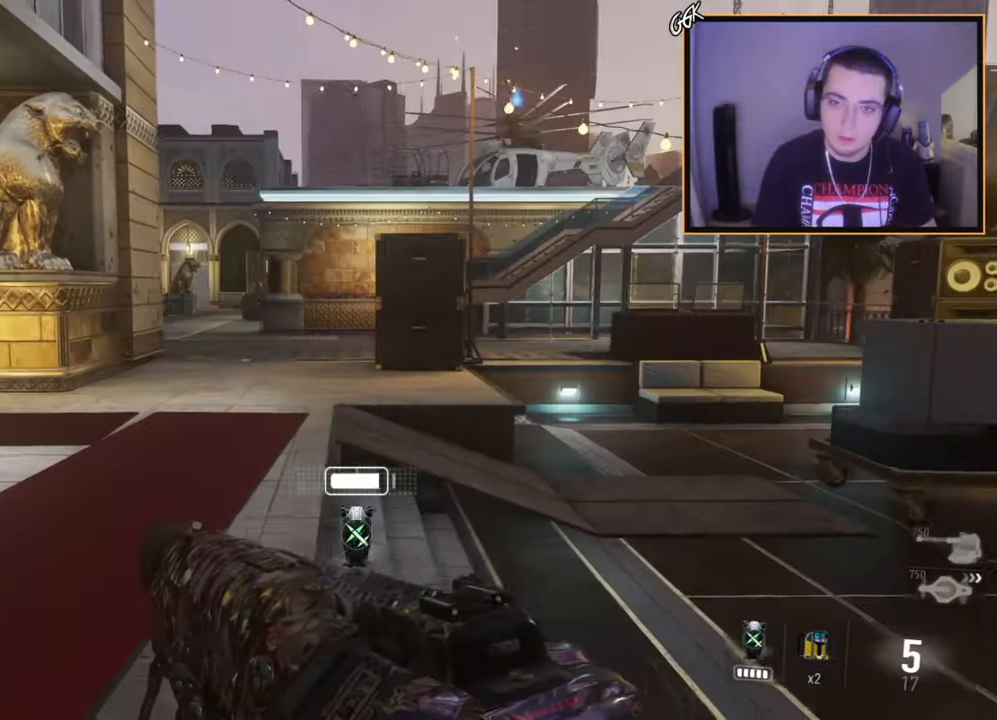
{"buttons": ["CROSS"], "left_stick": "up-left", "right_stick": "center", "events": [[167, "left_stick", "up"], [267, "CROSS", "down"], [267, "left_stick", "up-left"], [334, "CROSS", "up"], [451, "CROSS", "down"]]}
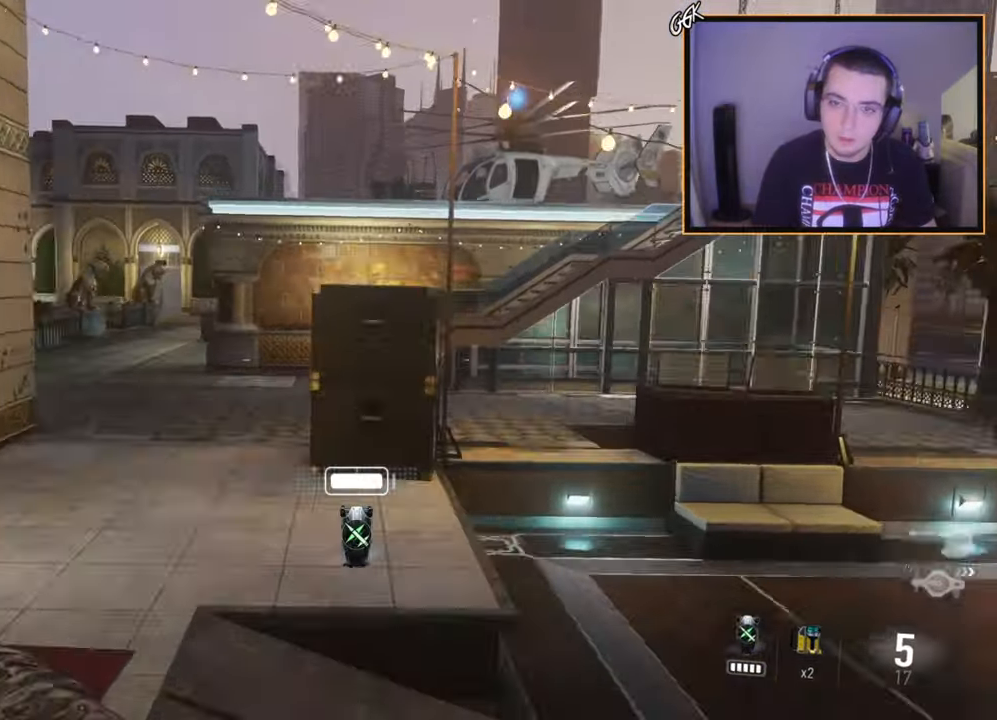
{"buttons": [], "left_stick": "up-left", "right_stick": "center", "events": [[50, "CROSS", "up"]]}
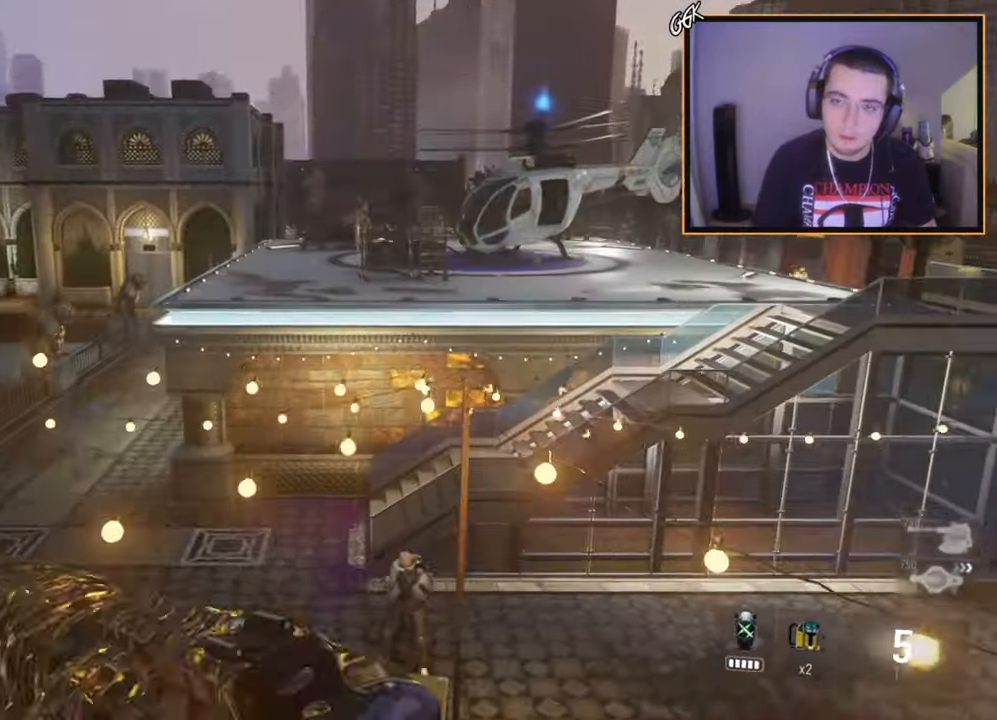
{"buttons": [], "left_stick": "down", "right_stick": "right", "events": [[50, "left_stick", "down-left"], [84, "right_stick", "down"], [200, "right_stick", "center"], [300, "left_stick", "down-right"], [467, "left_stick", "down"], [467, "right_stick", "right"]]}
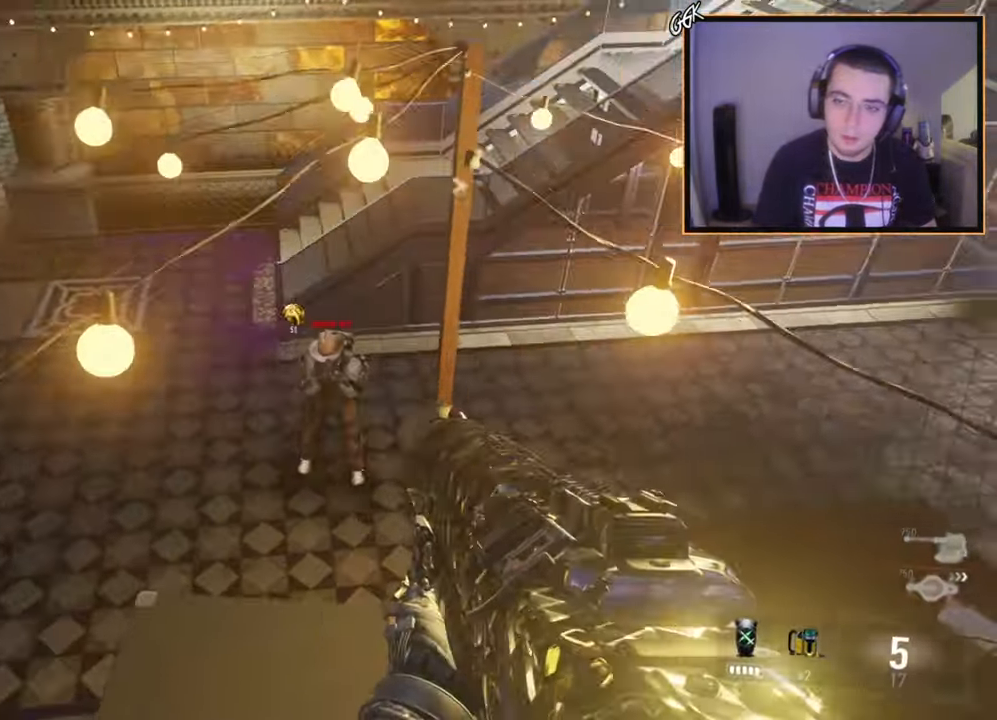
{"buttons": [], "left_stick": "down-left", "right_stick": "up-right", "events": [[16, "right_stick", "center"], [100, "R2", "down"], [100, "left_stick", "down-left"], [216, "R2", "up"], [250, "left_stick", "center"], [267, "right_stick", "up-right"], [417, "left_stick", "down-left"]]}
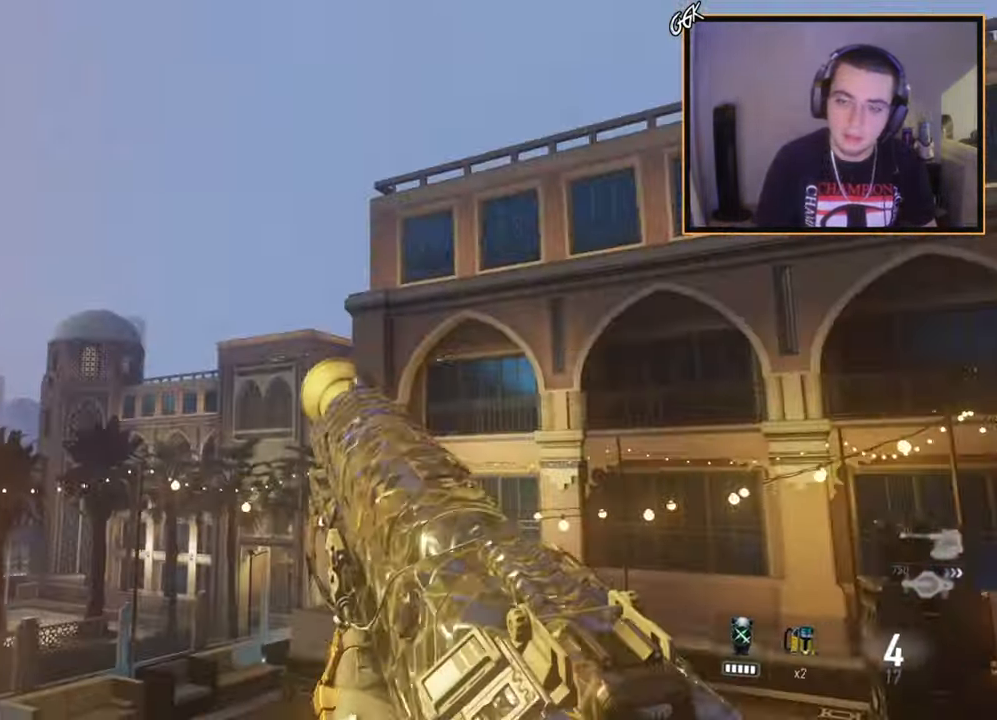
{"buttons": [], "left_stick": "center", "right_stick": "center", "events": [[67, "right_stick", "center"], [100, "left_stick", "center"], [334, "left_stick", "right"], [334, "right_stick", "up-right"], [384, "left_stick", "center"], [384, "right_stick", "center"]]}
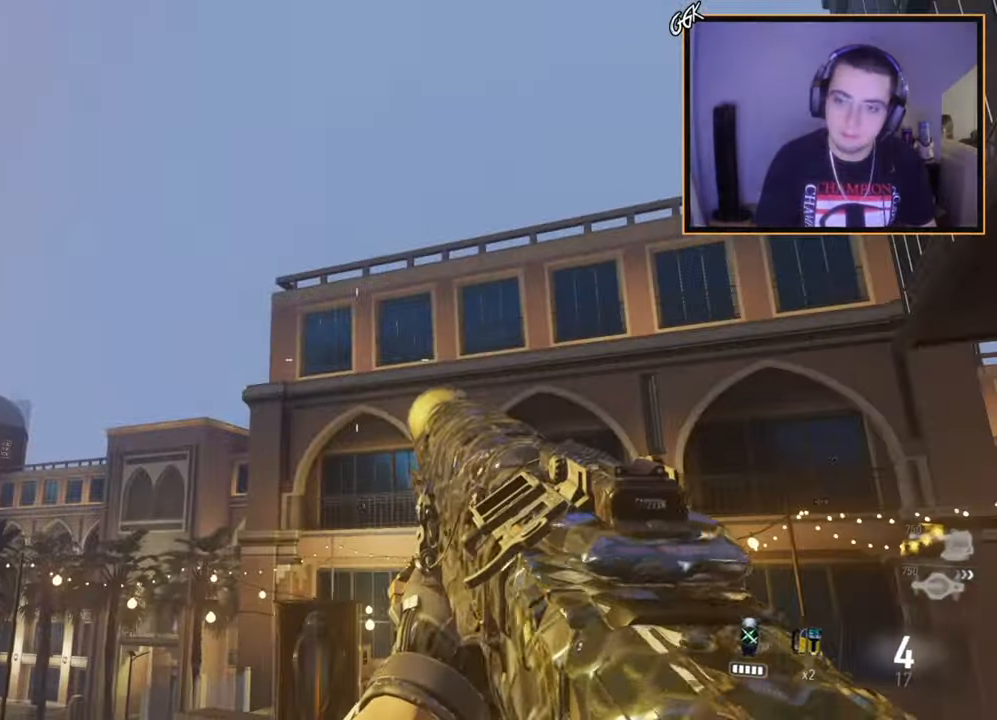
{"buttons": ["L1", "R2"], "left_stick": "center", "right_stick": "center", "events": [[33, "R2", "down"], [50, "L1", "down"]]}
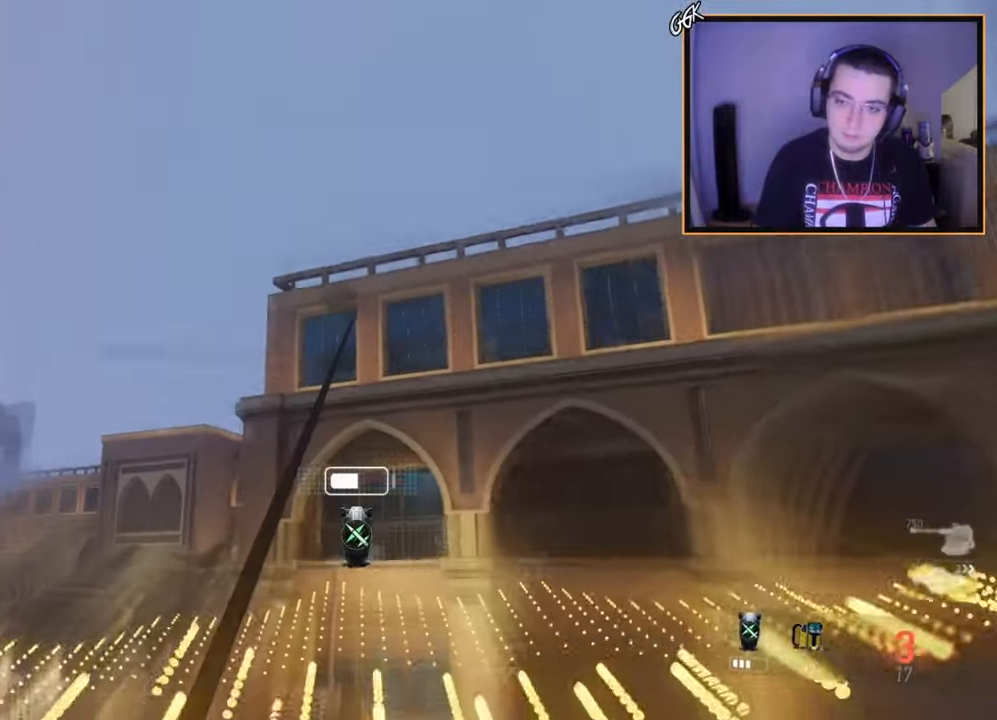
{"buttons": ["L1", "R2"], "left_stick": "up", "right_stick": "center", "events": [[267, "left_stick", "up"]]}
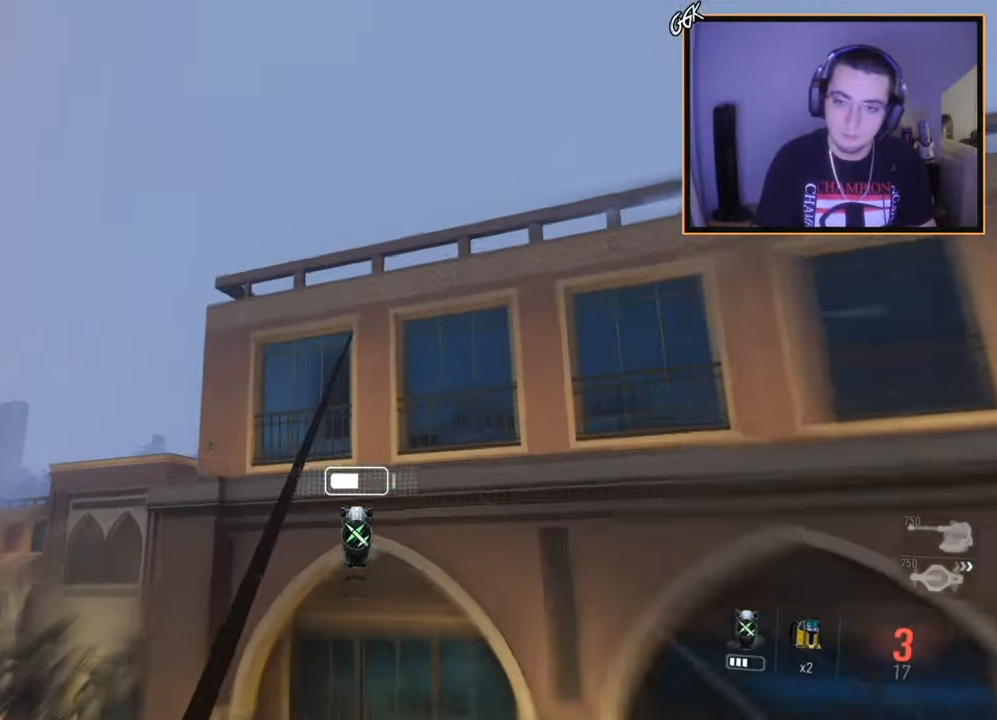
{"buttons": ["TRIANGLE", "R1"], "left_stick": "up-left", "right_stick": "left", "events": [[66, "right_stick", "left"], [100, "R2", "up"], [116, "L1", "up"], [133, "left_stick", "center"], [383, "left_stick", "up-left"], [417, "R1", "down"], [467, "TRIANGLE", "down"]]}
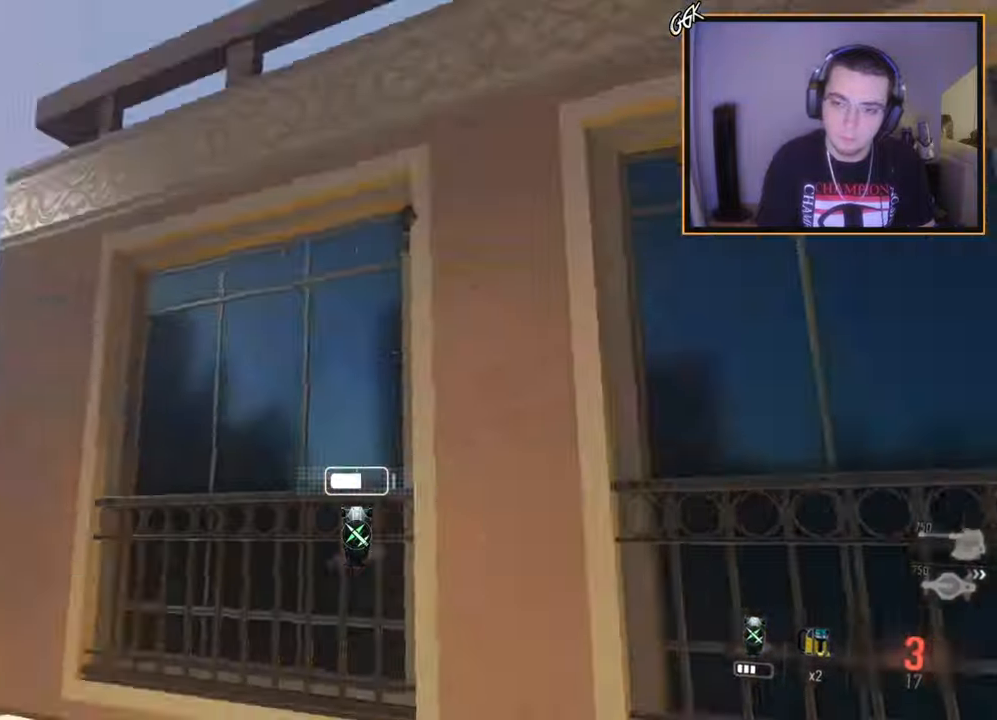
{"buttons": [], "left_stick": "center", "right_stick": "right", "events": [[33, "R1", "up"], [84, "TRIANGLE", "up"], [134, "right_stick", "down-right"], [184, "right_stick", "right"], [367, "left_stick", "center"], [400, "CROSS", "down"], [501, "CROSS", "up"]]}
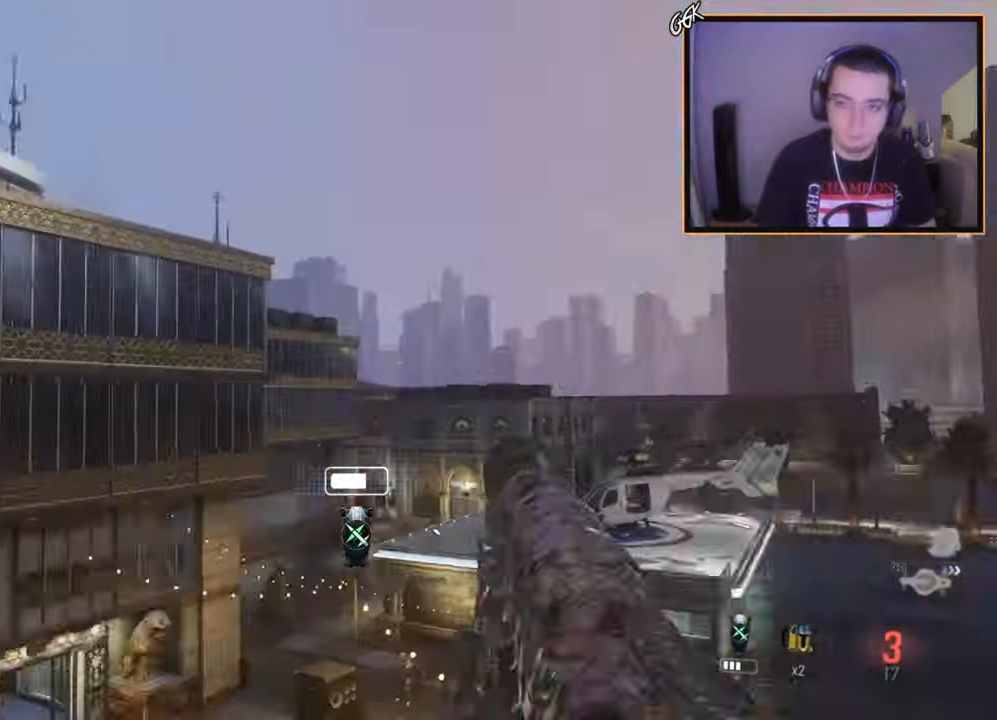
{"buttons": ["R1"], "left_stick": "up", "right_stick": "right", "events": [[66, "CROSS", "down"], [216, "CROSS", "up"], [300, "R2", "down"], [300, "left_stick", "up"], [333, "TRIANGLE", "down"], [400, "R2", "up"], [417, "TRIANGLE", "up"], [483, "R1", "down"]]}
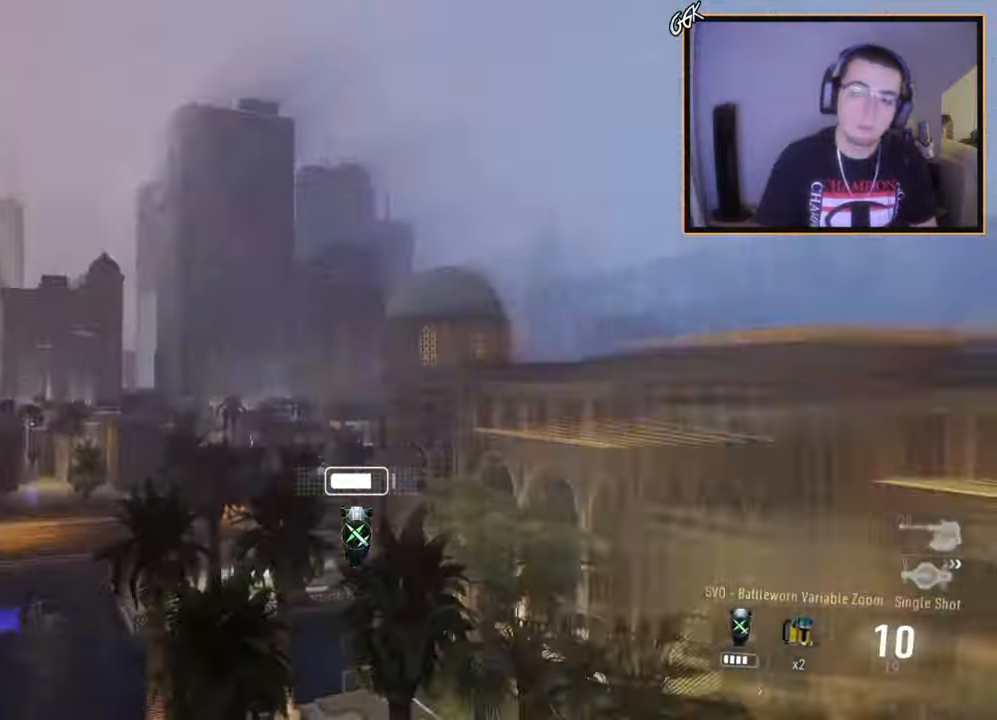
{"buttons": ["L3"], "left_stick": "up-left", "right_stick": "right", "events": [[17, "TRIANGLE", "down"], [17, "left_stick", "center"], [50, "TOUCHPAD", "down"], [84, "TOUCHPAD", "up"], [134, "R1", "up"], [150, "TRIANGLE", "up"], [317, "right_stick", "center"], [367, "left_stick", "up"], [400, "L3", "down"], [417, "right_stick", "right"], [467, "left_stick", "up-left"]]}
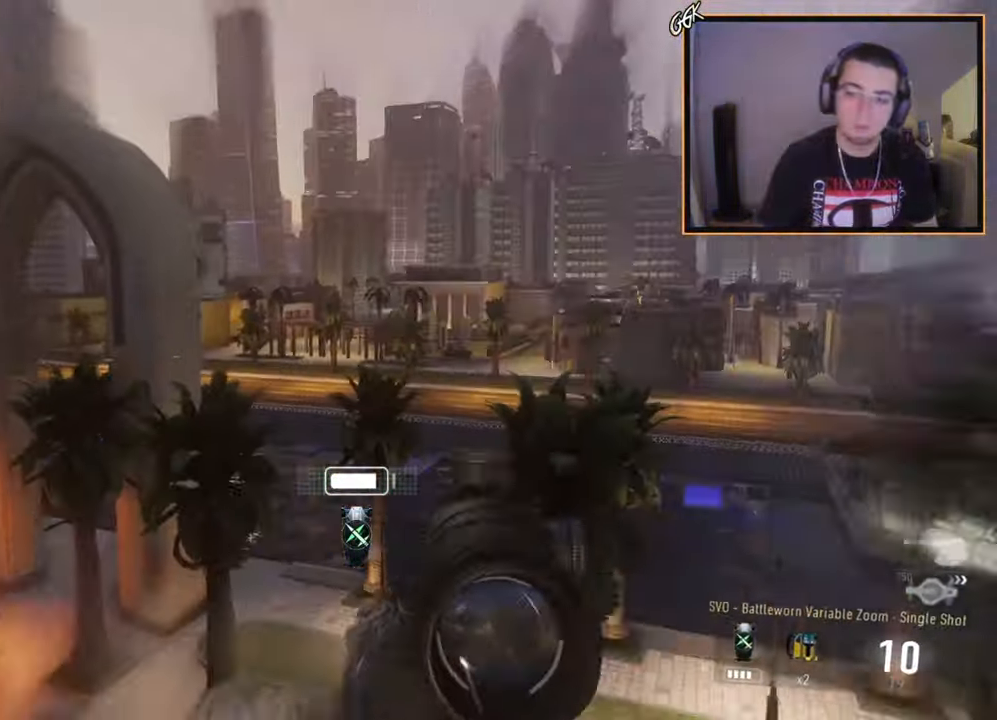
{"buttons": [], "left_stick": "down-right", "right_stick": "center", "events": [[33, "L3", "up"], [66, "left_stick", "center"], [350, "left_stick", "down-right"], [350, "right_stick", "center"]]}
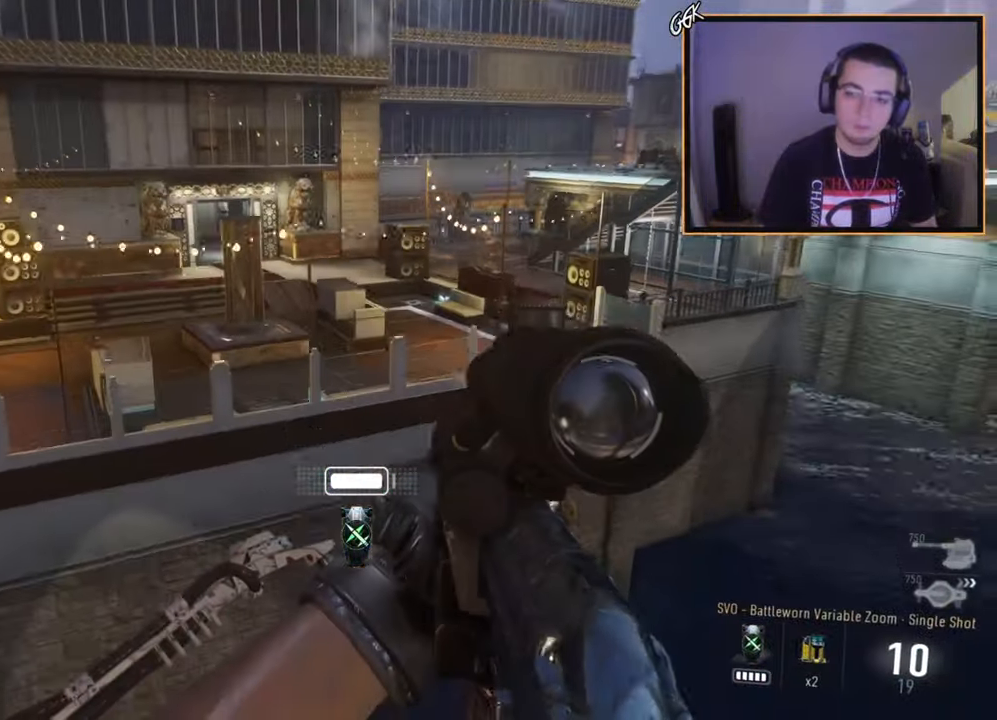
{"buttons": [], "left_stick": "down-right", "right_stick": "center", "events": [[50, "right_stick", "up"], [134, "R2", "down"], [134, "right_stick", "center"], [167, "SQUARE", "down"], [300, "SQUARE", "up"], [350, "R2", "up"]]}
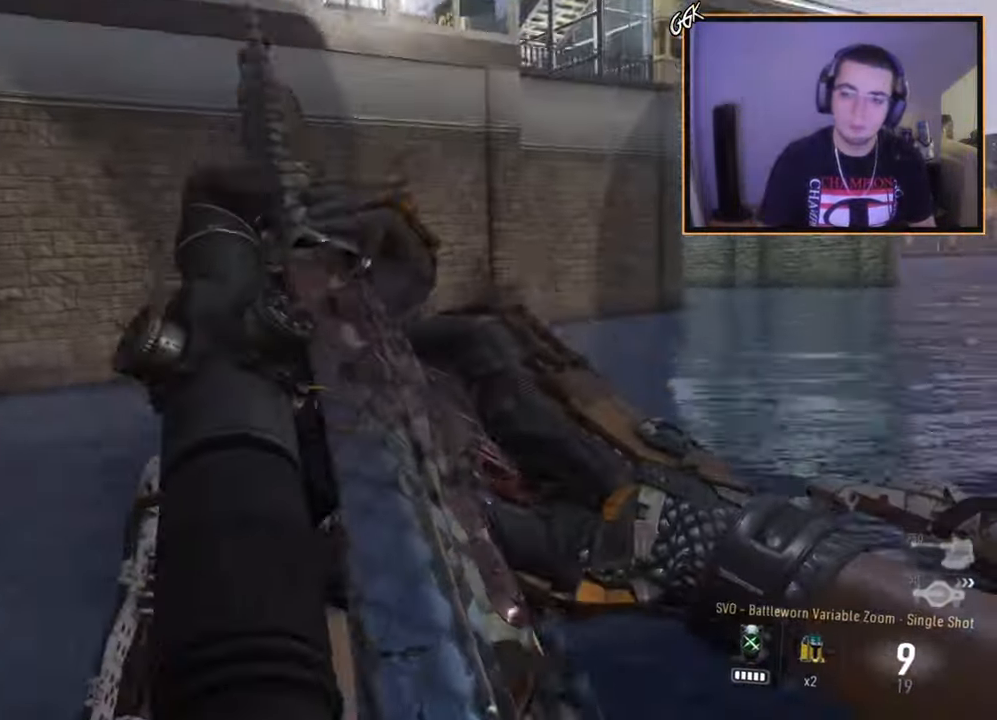
{"buttons": [], "left_stick": "center", "right_stick": "center", "events": [[16, "left_stick", "center"]]}
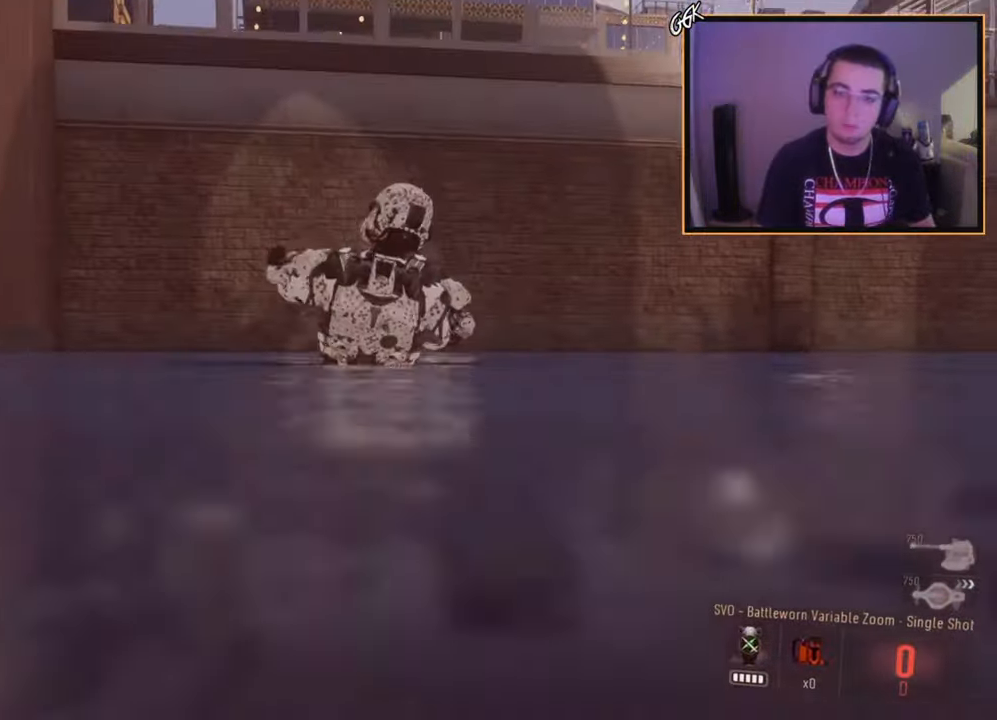
{"buttons": [], "left_stick": "center", "right_stick": "center", "events": [[350, "SQUARE", "down"], [451, "SQUARE", "up"]]}
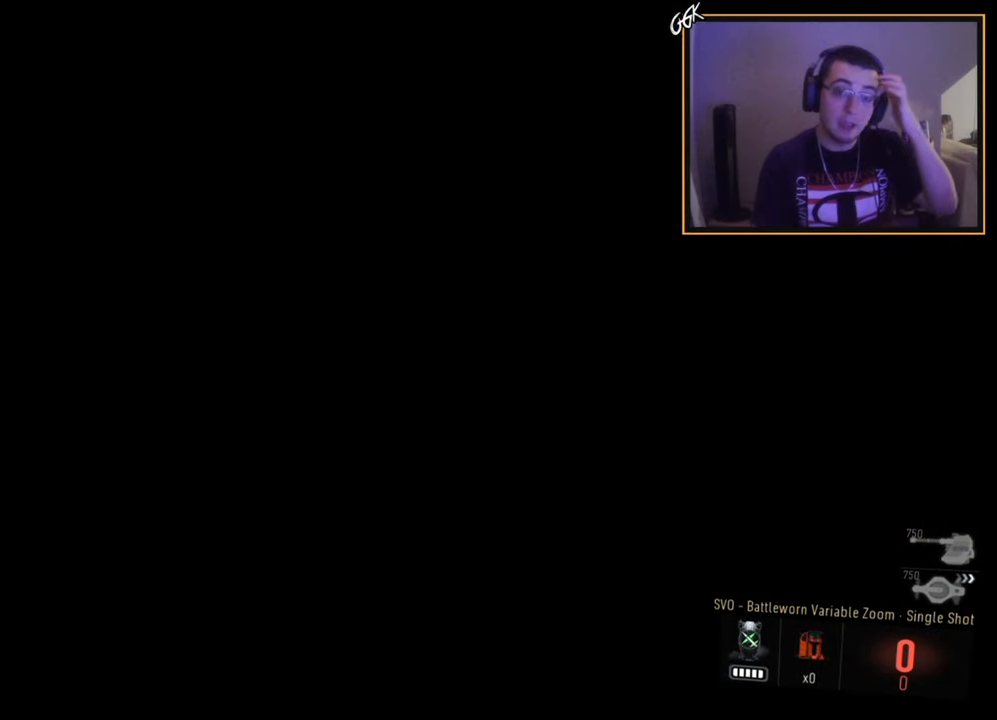
{"buttons": [], "left_stick": "center", "right_stick": "center", "events": [[16, "SQUARE", "down"], [116, "SQUARE", "up"], [183, "SQUARE", "down"], [267, "SQUARE", "up"], [333, "SQUARE", "down"], [433, "SQUARE", "up"]]}
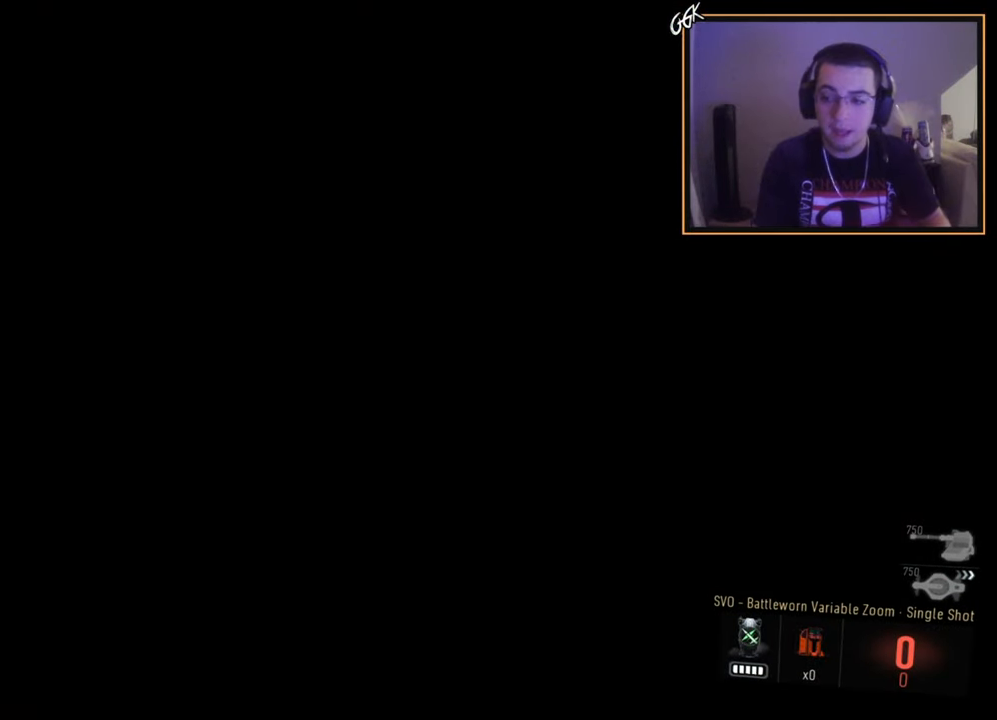
{"buttons": [], "left_stick": "up", "right_stick": "right", "events": [[84, "right_stick", "down-left"], [217, "R1", "down"], [217, "right_stick", "center"], [484, "R1", "up"], [484, "left_stick", "up"], [501, "right_stick", "right"]]}
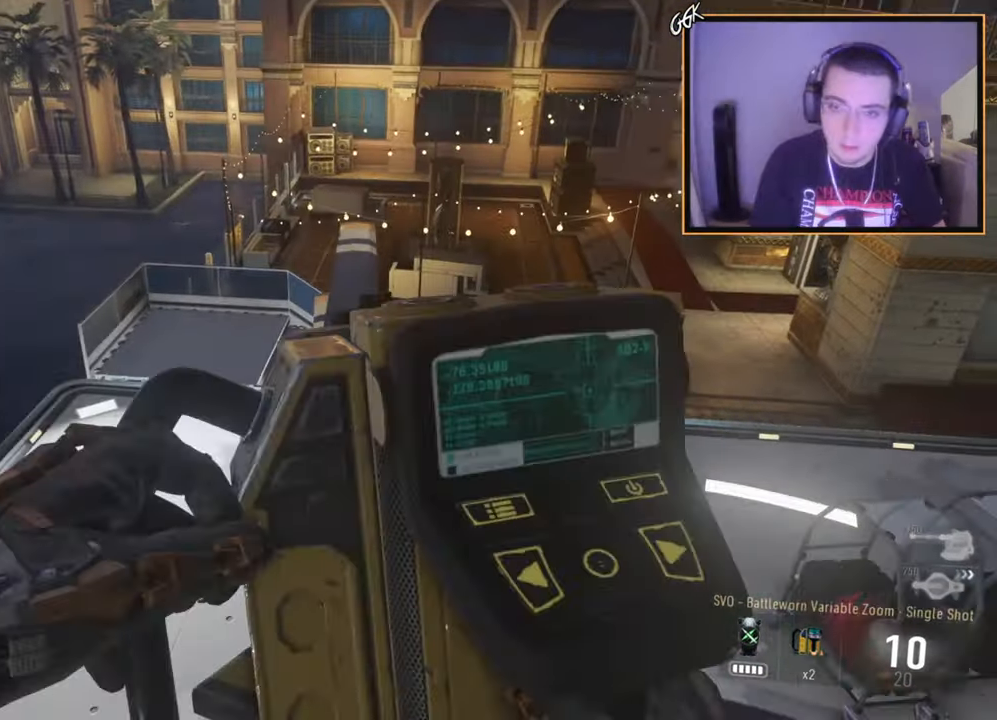
{"buttons": [], "left_stick": "center", "right_stick": "center", "events": [[83, "right_stick", "center"], [300, "left_stick", "center"]]}
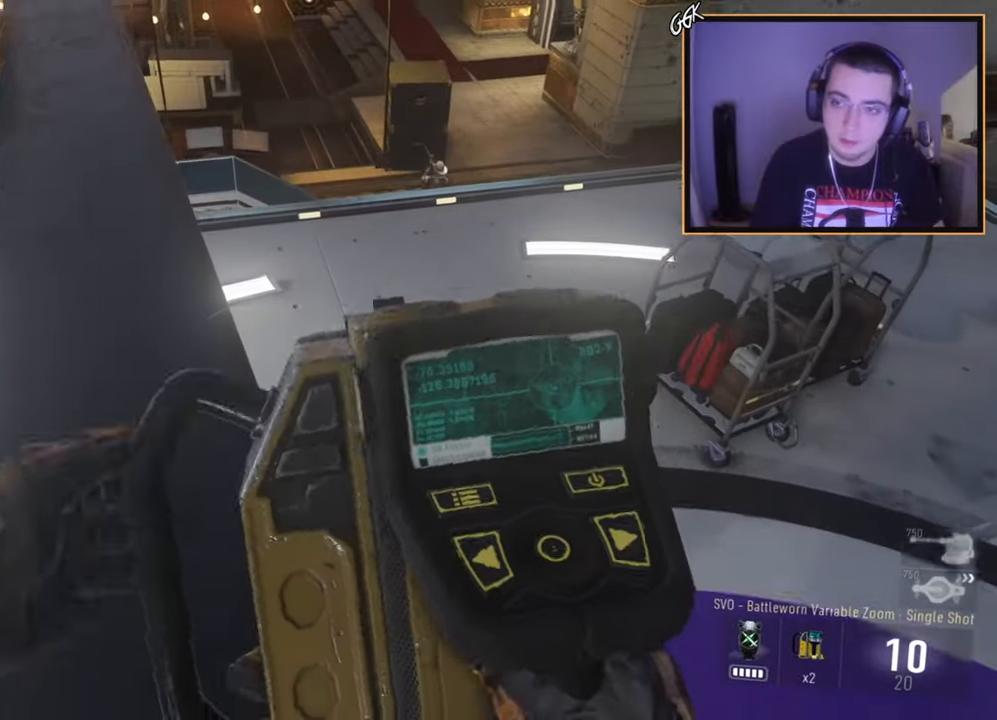
{"buttons": [], "left_stick": "up-left", "right_stick": "center", "events": [[117, "left_stick", "up"], [350, "right_stick", "up"], [434, "right_stick", "center"], [451, "left_stick", "up-left"]]}
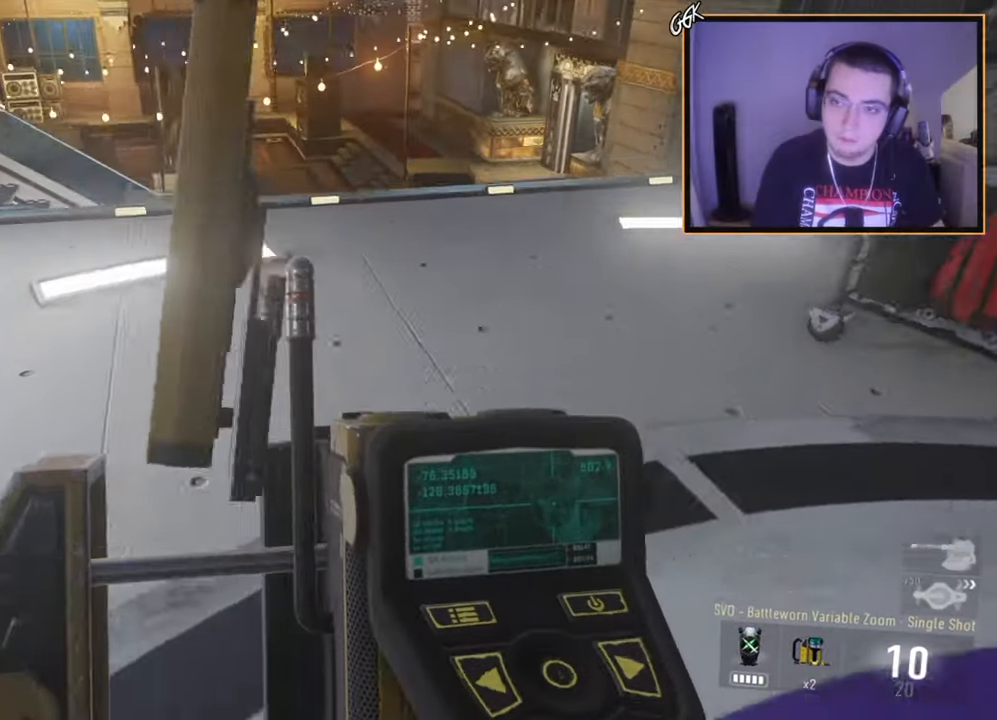
{"buttons": [], "left_stick": "up-left", "right_stick": "center", "events": []}
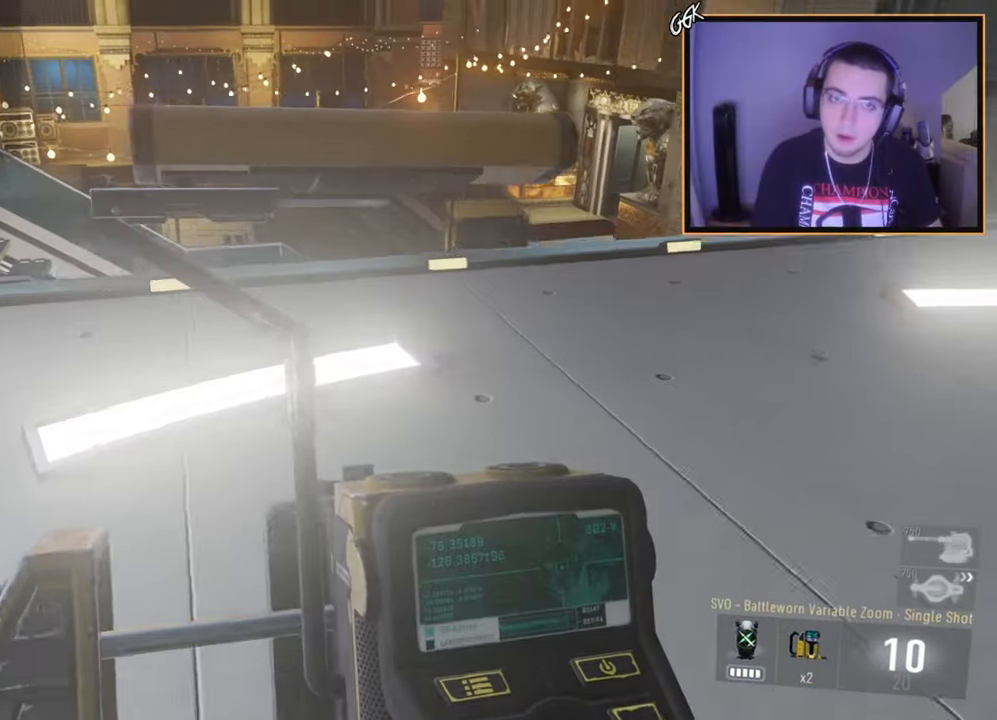
{"buttons": [], "left_stick": "up-left", "right_stick": "up-left", "events": [[451, "right_stick", "up-left"]]}